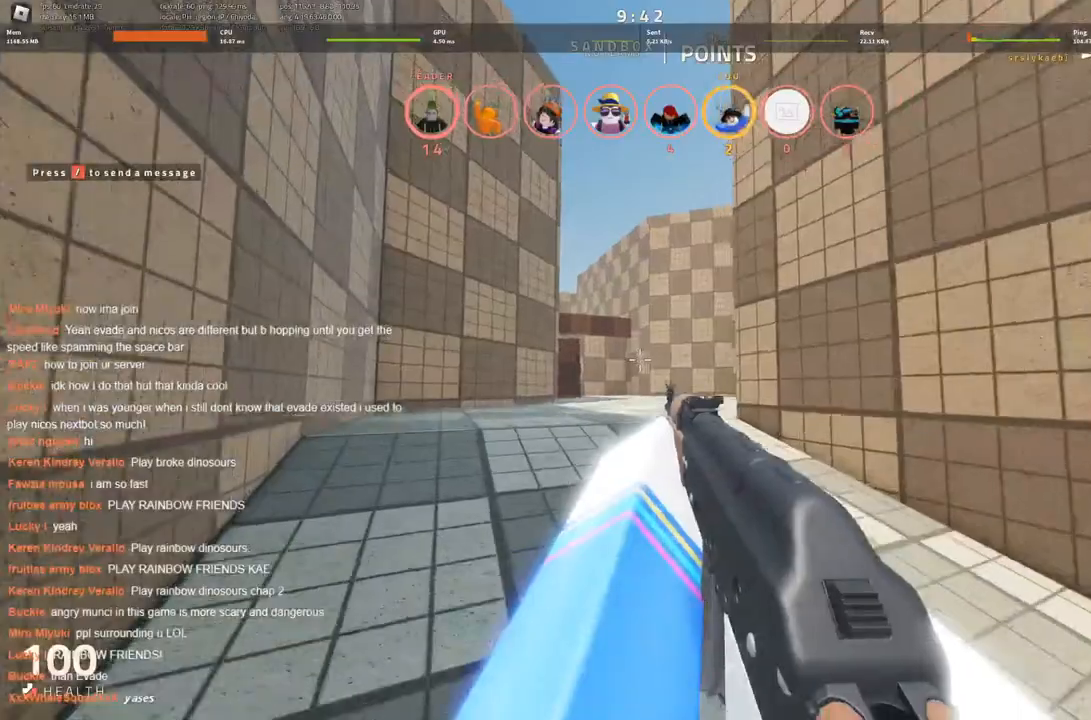
Gameplay with keyboard; each line is a JSON object with the keys held at the frame after it. "events" lists presses ("down") and releases ("up") of "a", "ctrl", "d", "s", "space" and "w" between this image and that frame as [ms after this image, input, new state], when the widget could be followed in between. No other keys are recorded. Mouse input is not recorded.
{"keys": ["a", "space"], "events": [[400, "w", "up"]]}
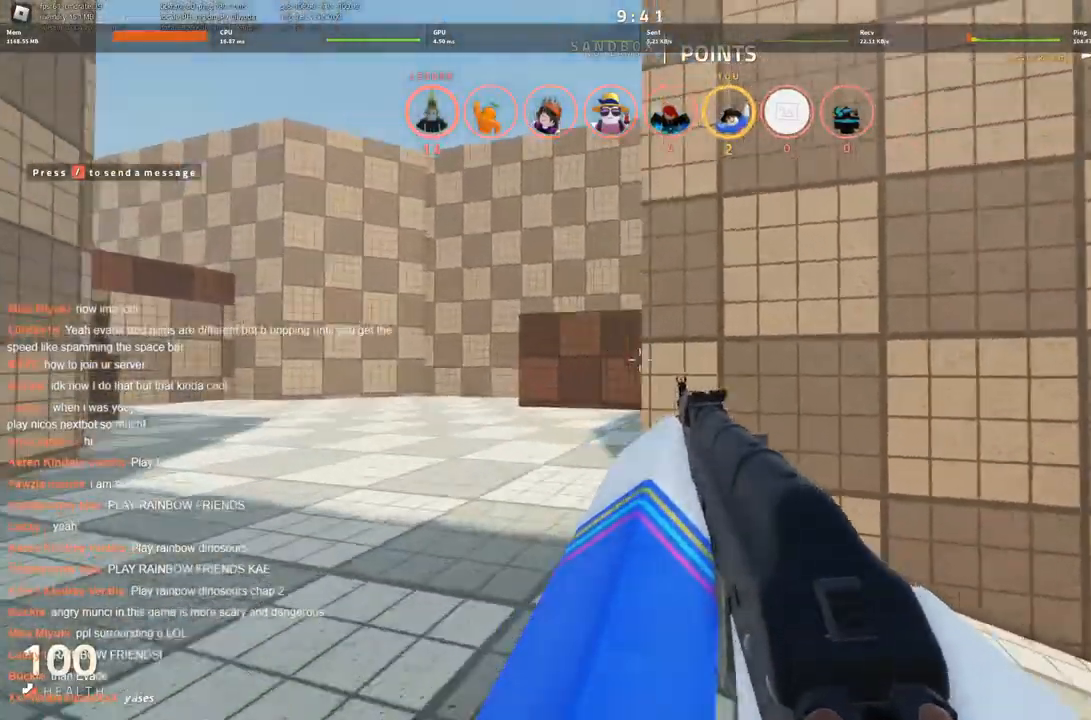
{"keys": ["d", "space"], "events": [[183, "w", "down"], [333, "a", "up"], [366, "d", "down"], [466, "w", "up"]]}
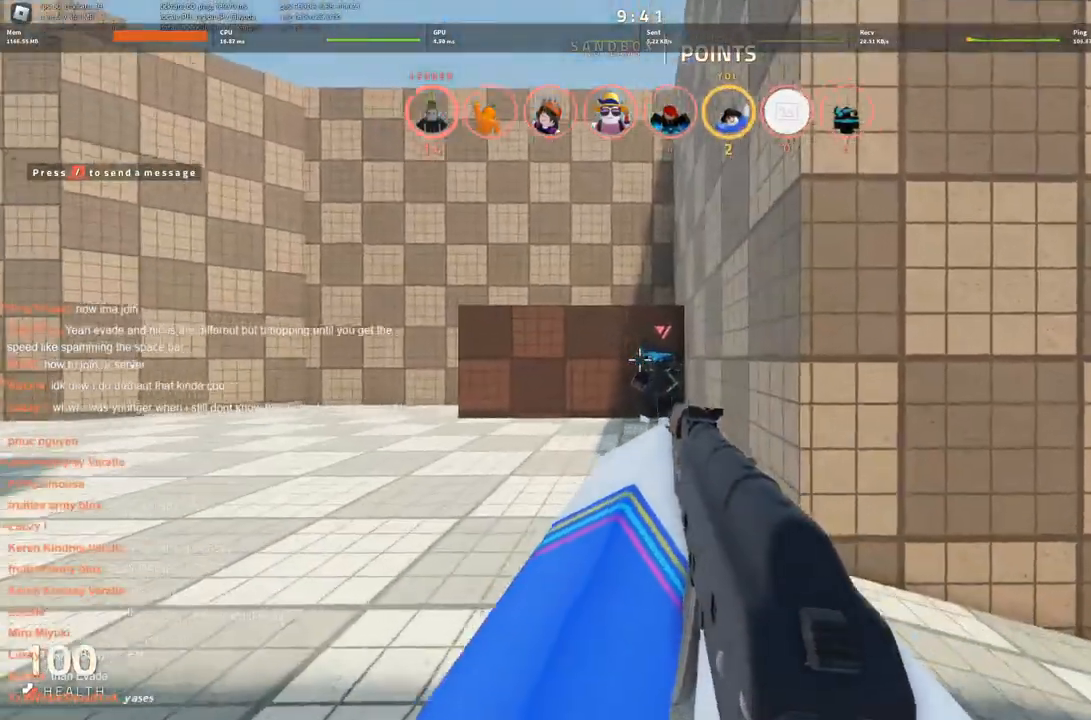
{"keys": ["d", "s", "space"], "events": [[16, "d", "up"], [333, "d", "down"], [483, "s", "down"]]}
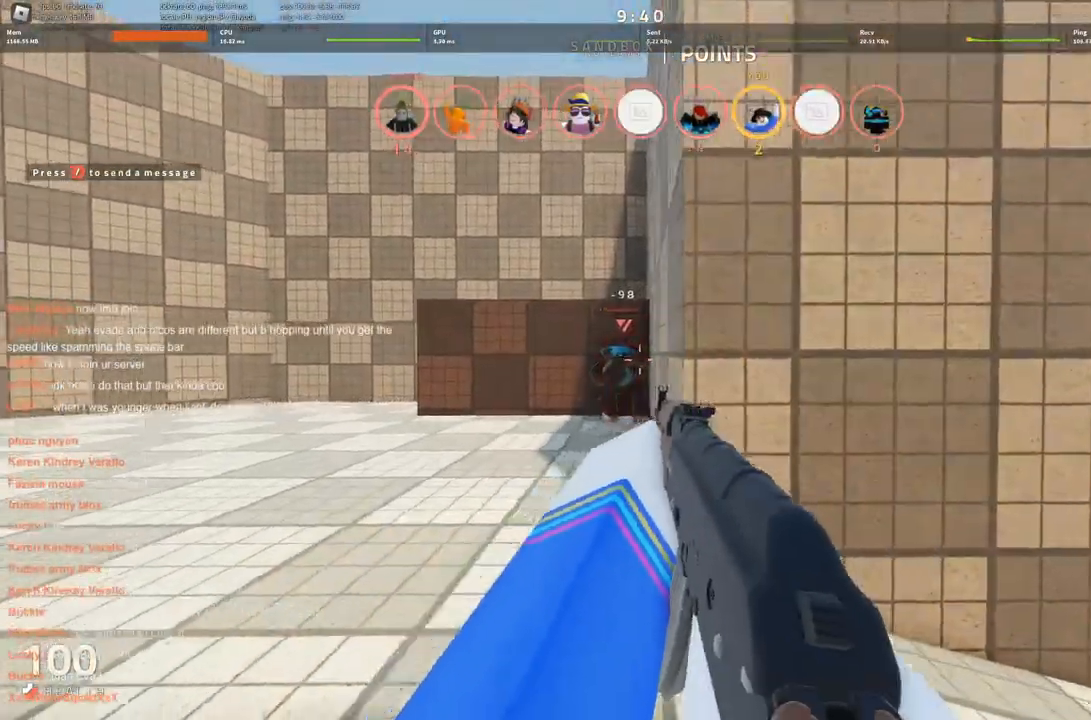
{"keys": ["a", "space"], "events": [[300, "s", "up"], [350, "a", "down"], [350, "d", "up"]]}
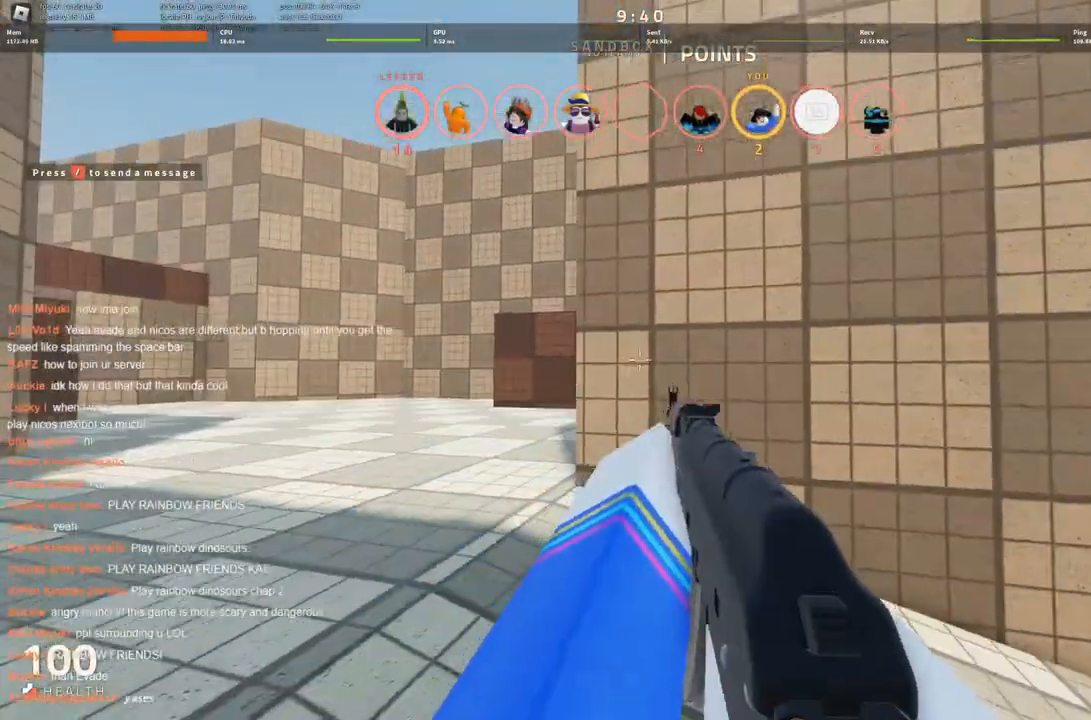
{"keys": ["space"], "events": [[183, "a", "up"]]}
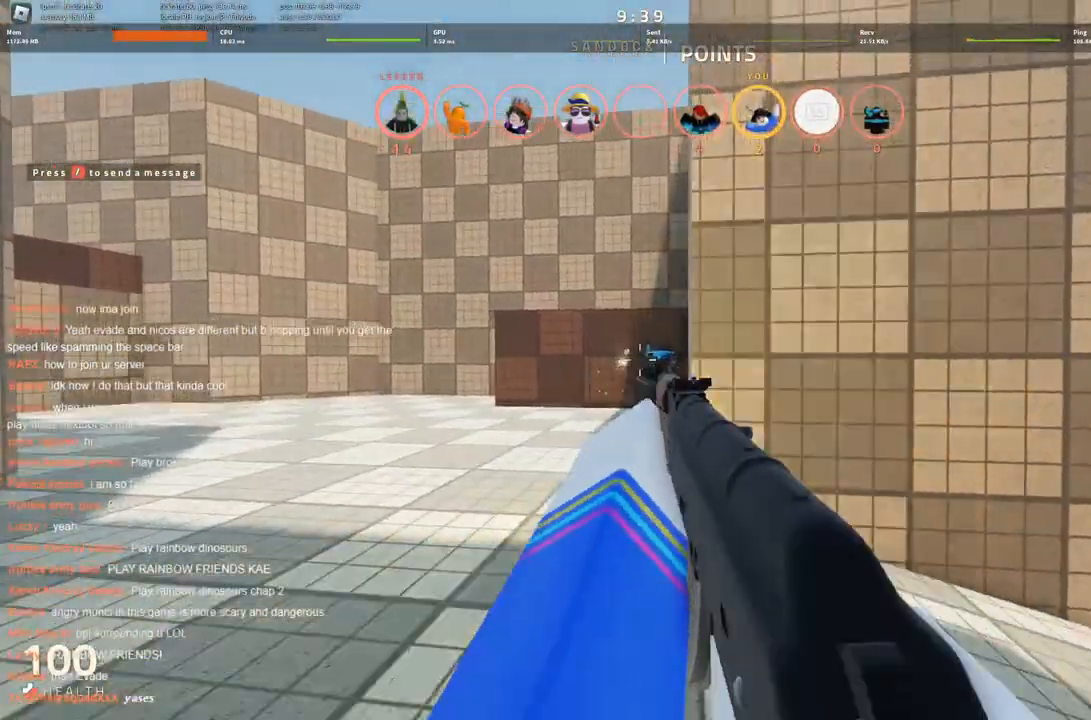
{"keys": ["d", "space"], "events": [[283, "d", "down"]]}
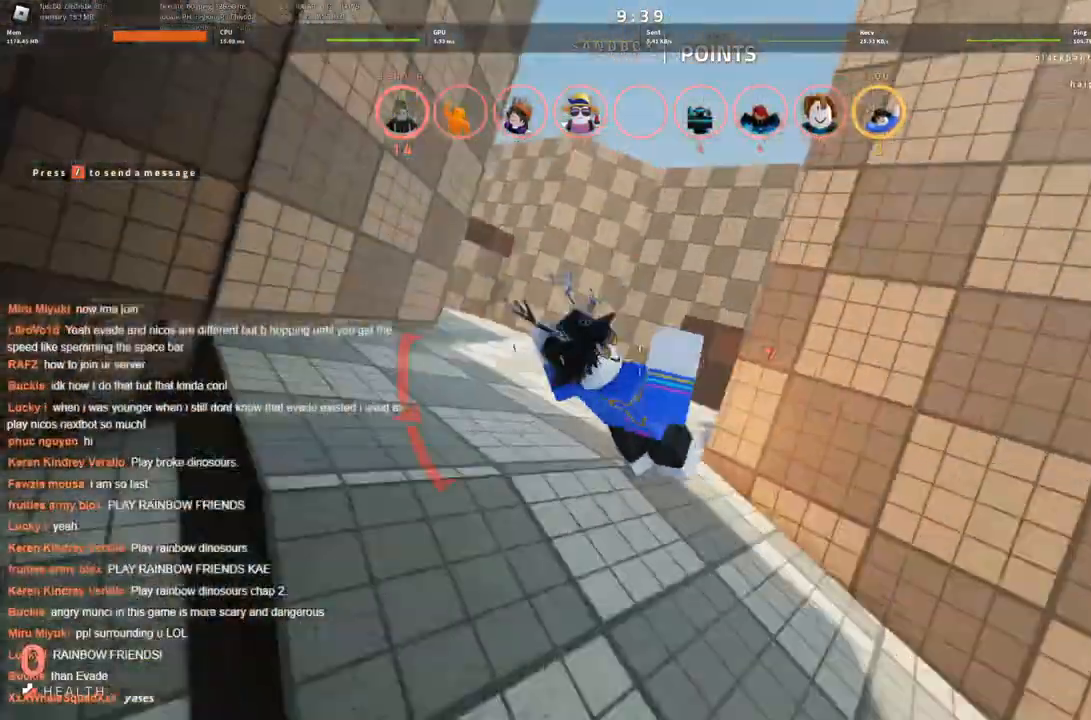
{"keys": ["space"], "events": [[33, "s", "down"], [216, "d", "up"], [216, "s", "up"]]}
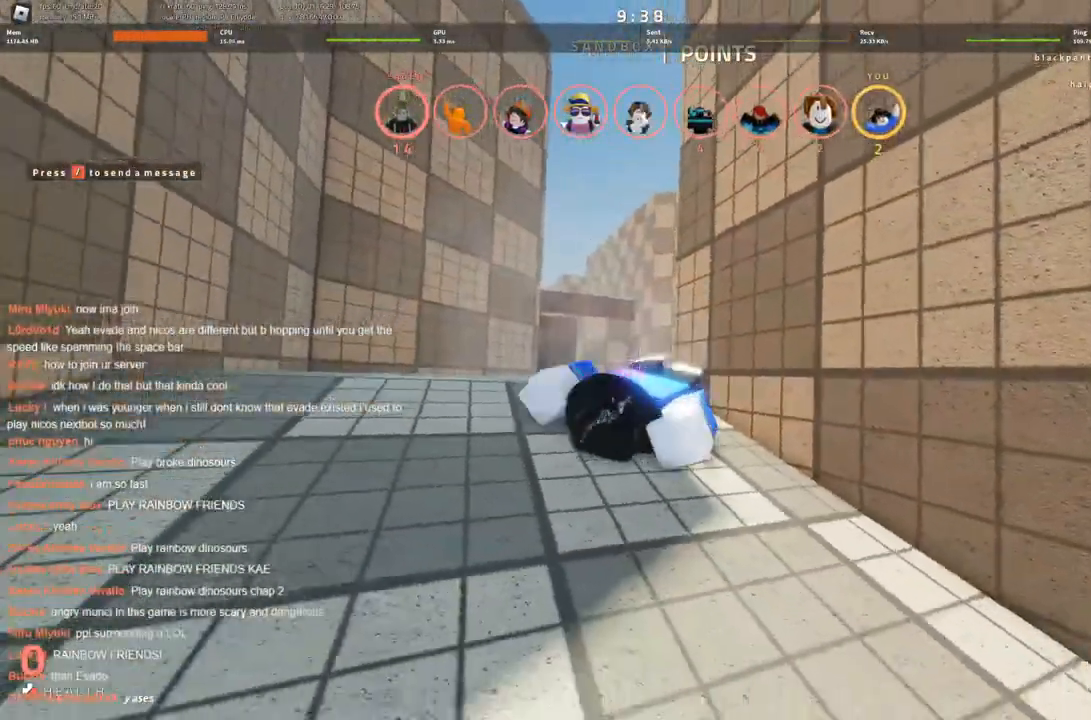
{"keys": ["space", "w"], "events": [[416, "w", "down"]]}
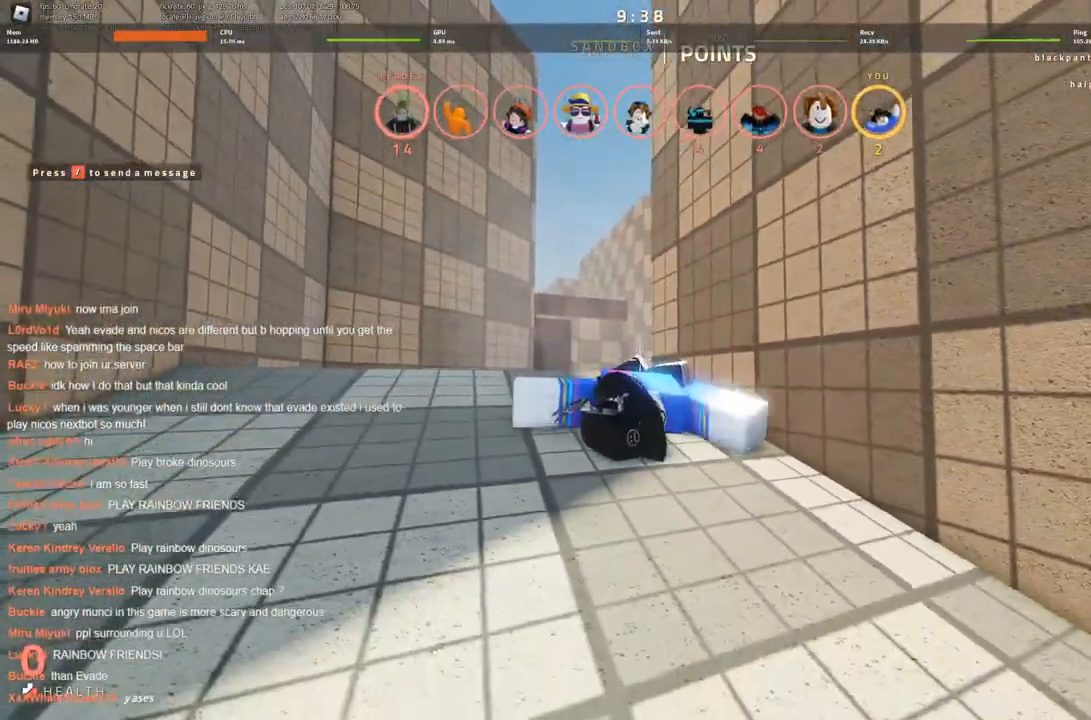
{"keys": ["space"], "events": [[333, "w", "up"]]}
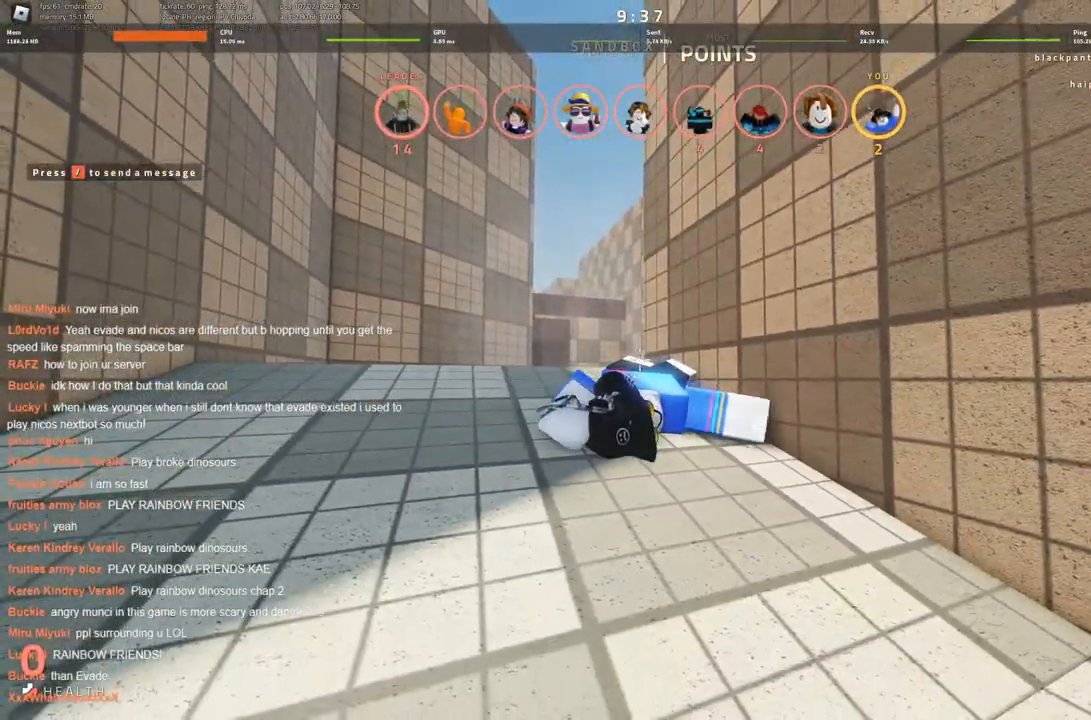
{"keys": ["space"], "events": []}
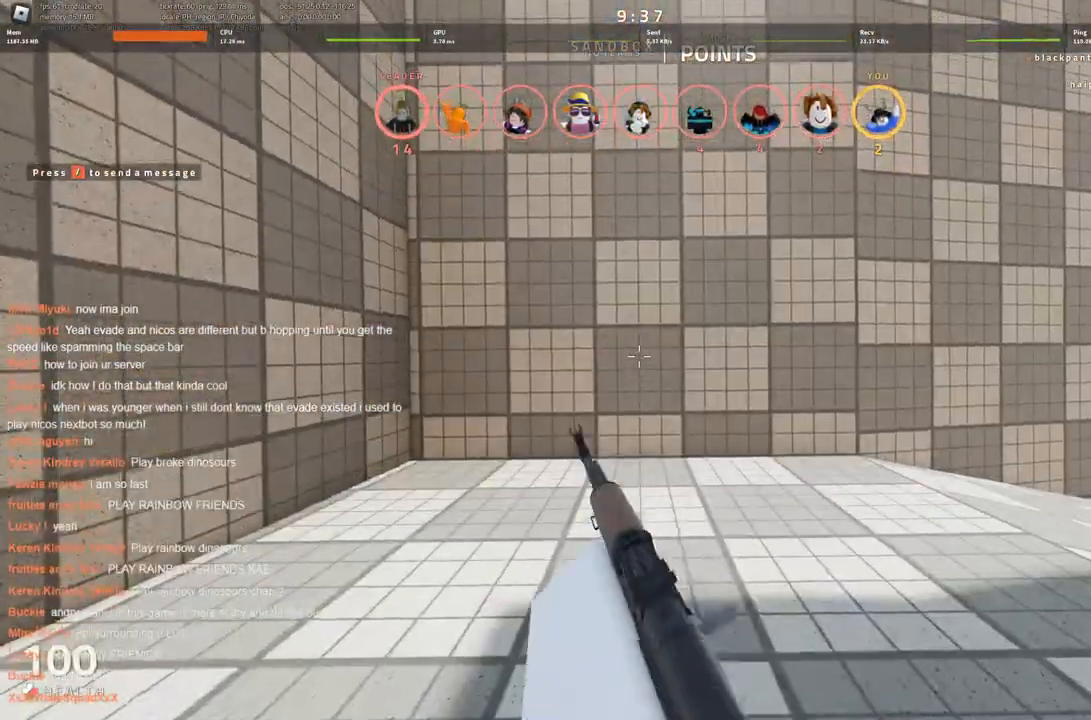
{"keys": ["a", "space", "w"], "events": [[200, "w", "down"], [283, "a", "down"]]}
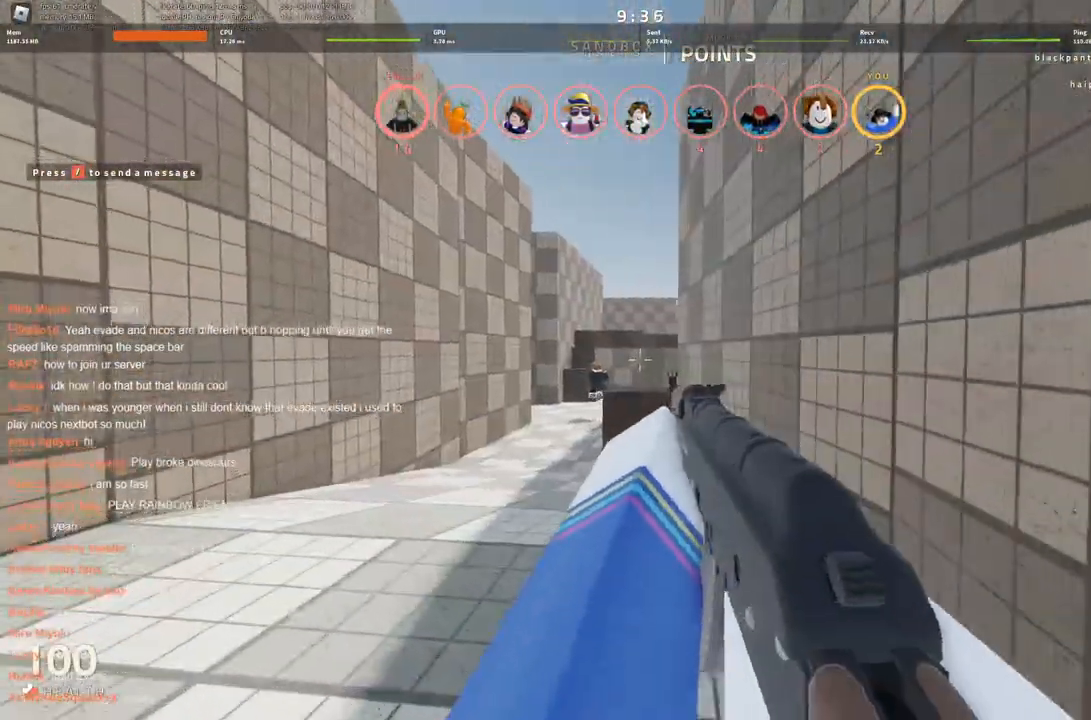
{"keys": ["space"], "events": [[300, "a", "up"], [300, "w", "up"]]}
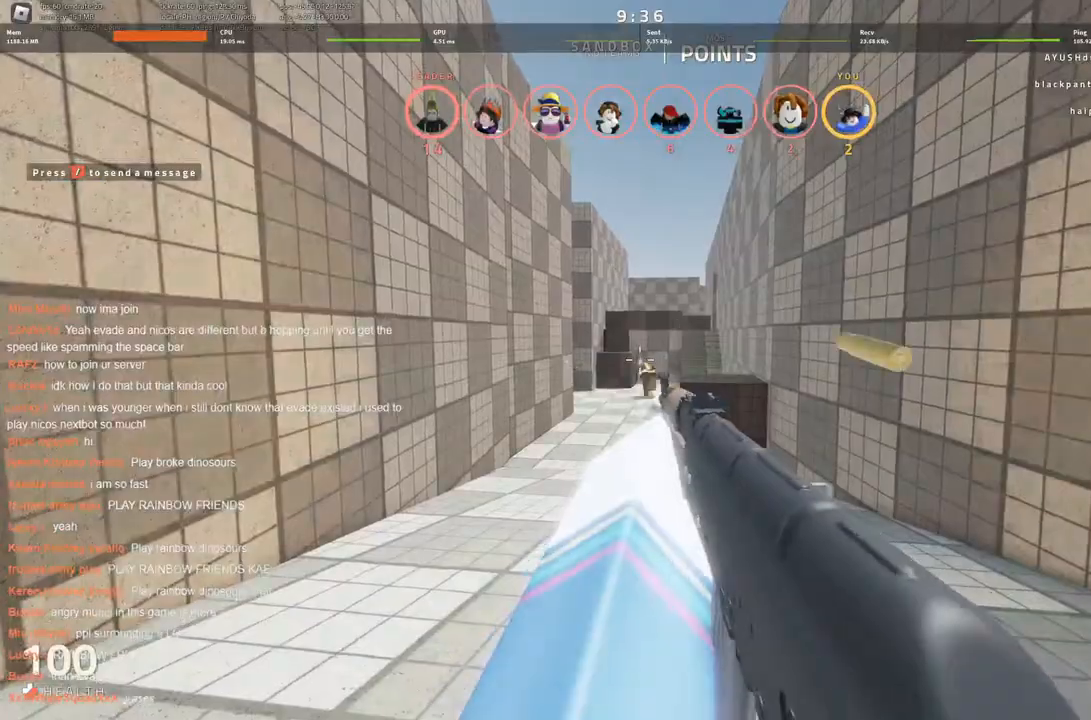
{"keys": ["space"], "events": []}
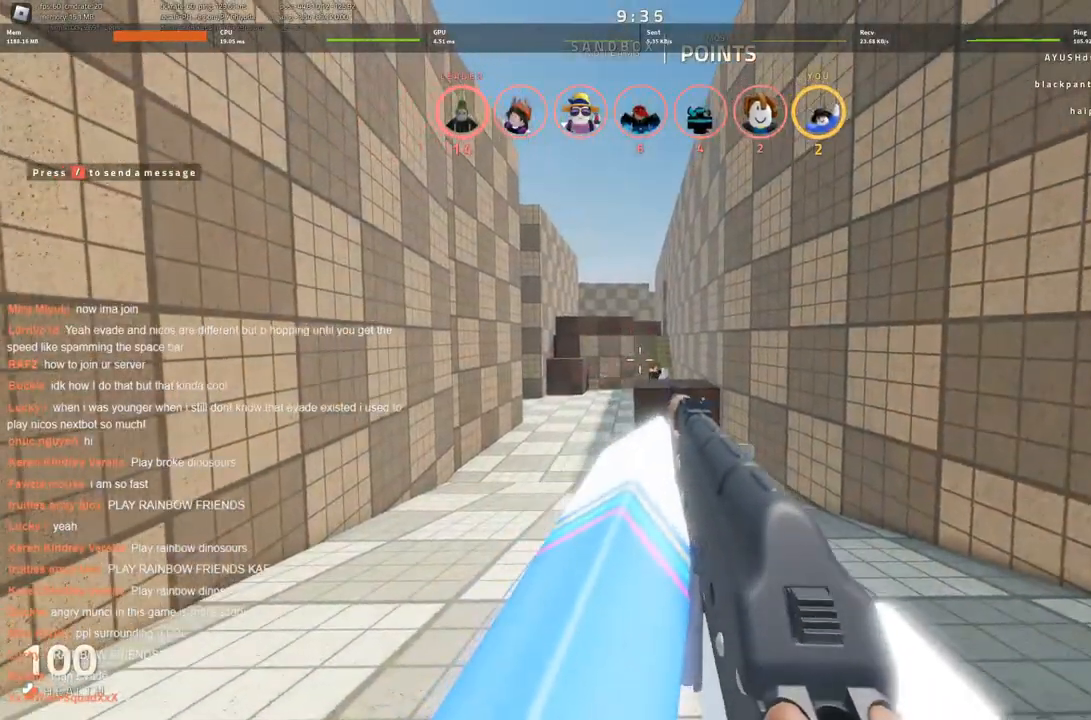
{"keys": ["space"], "events": []}
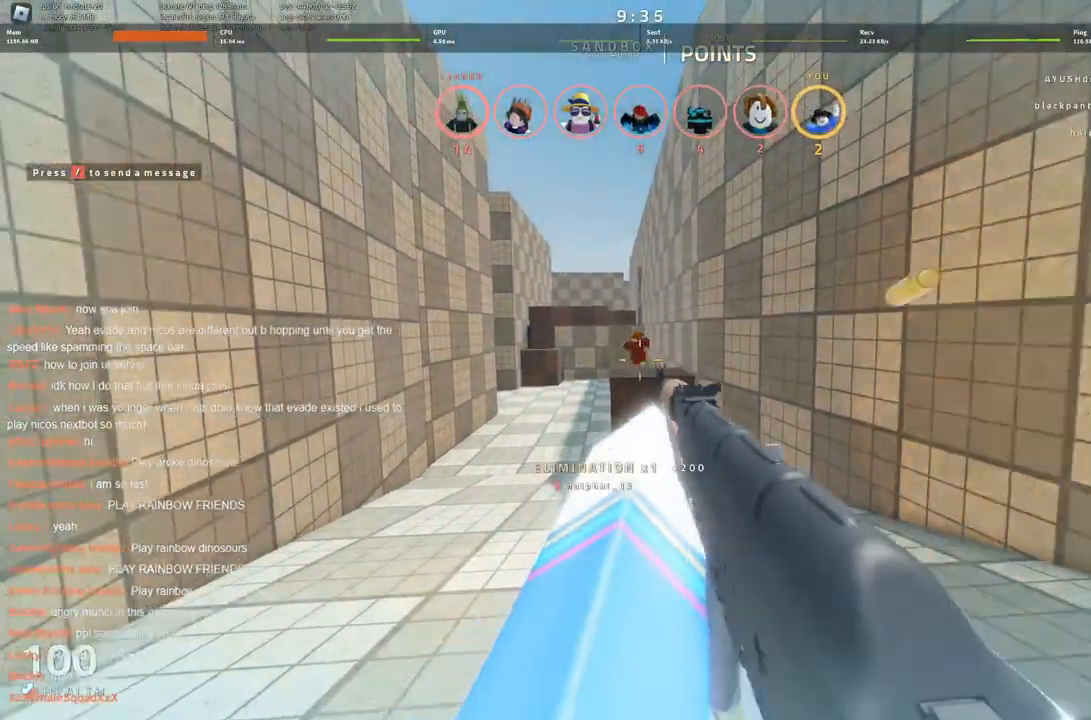
{"keys": ["a", "space", "w"], "events": [[316, "a", "down"], [350, "w", "down"]]}
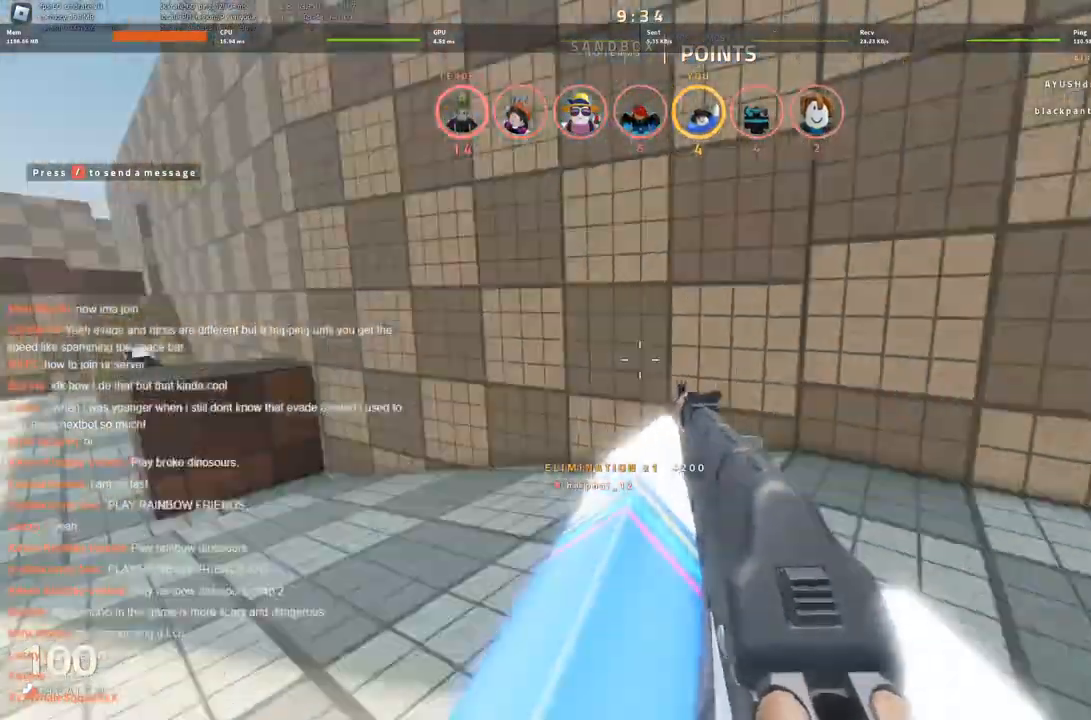
{"keys": ["a", "space"], "events": [[50, "w", "up"], [183, "d", "down"], [183, "s", "down"], [233, "a", "up"], [233, "s", "up"], [316, "a", "down"], [366, "s", "down"], [416, "d", "up"], [416, "s", "up"]]}
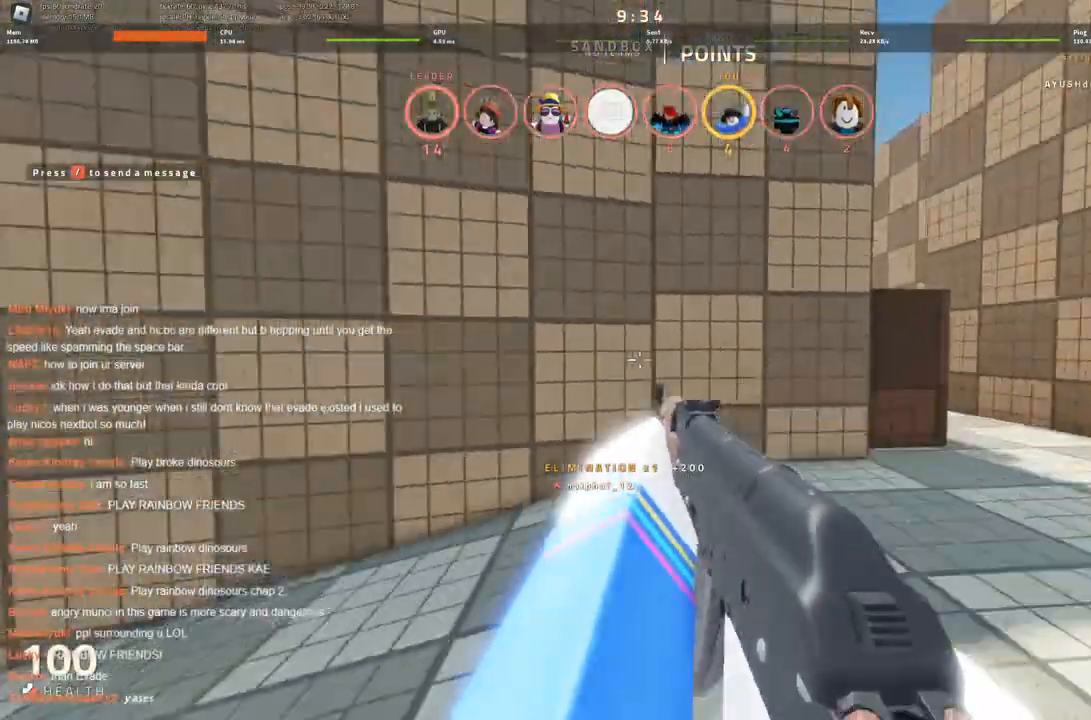
{"keys": ["space", "w"], "events": [[50, "w", "down"], [150, "a", "up"]]}
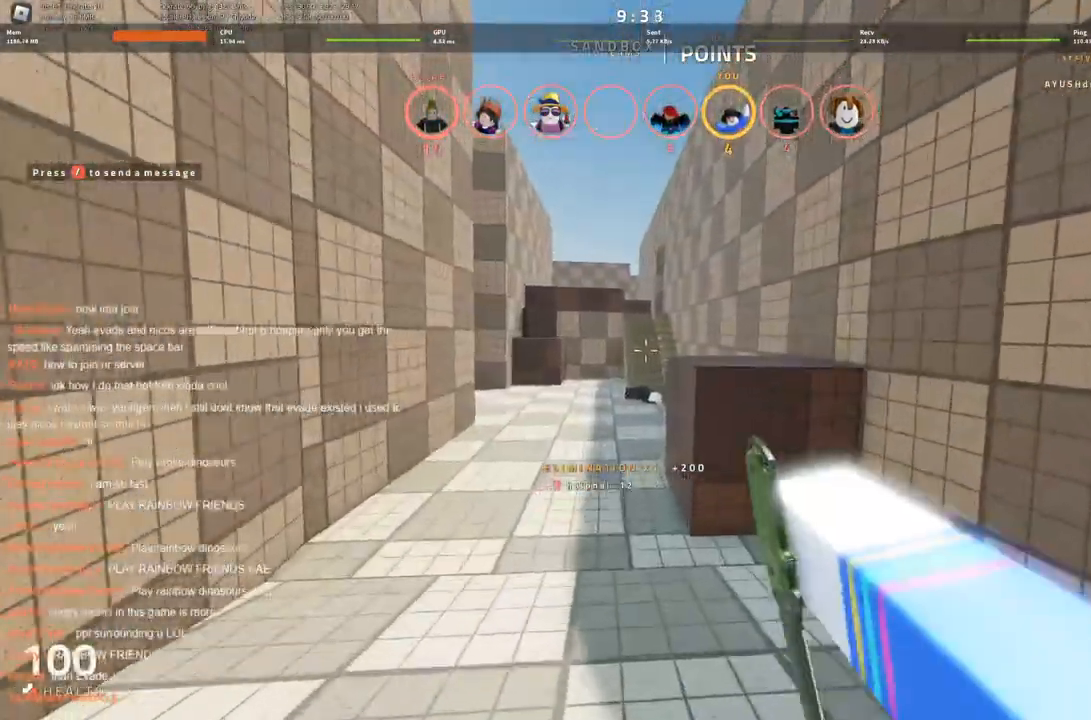
{"keys": ["space", "w"], "events": []}
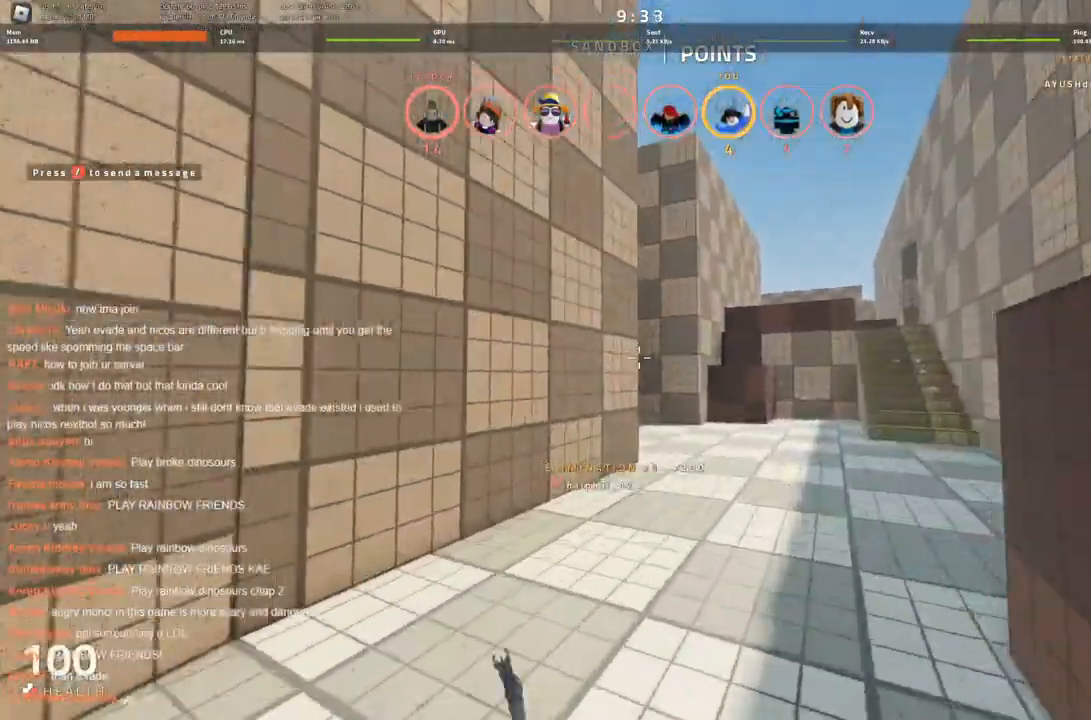
{"keys": ["d", "space"], "events": [[83, "d", "down"], [466, "w", "up"]]}
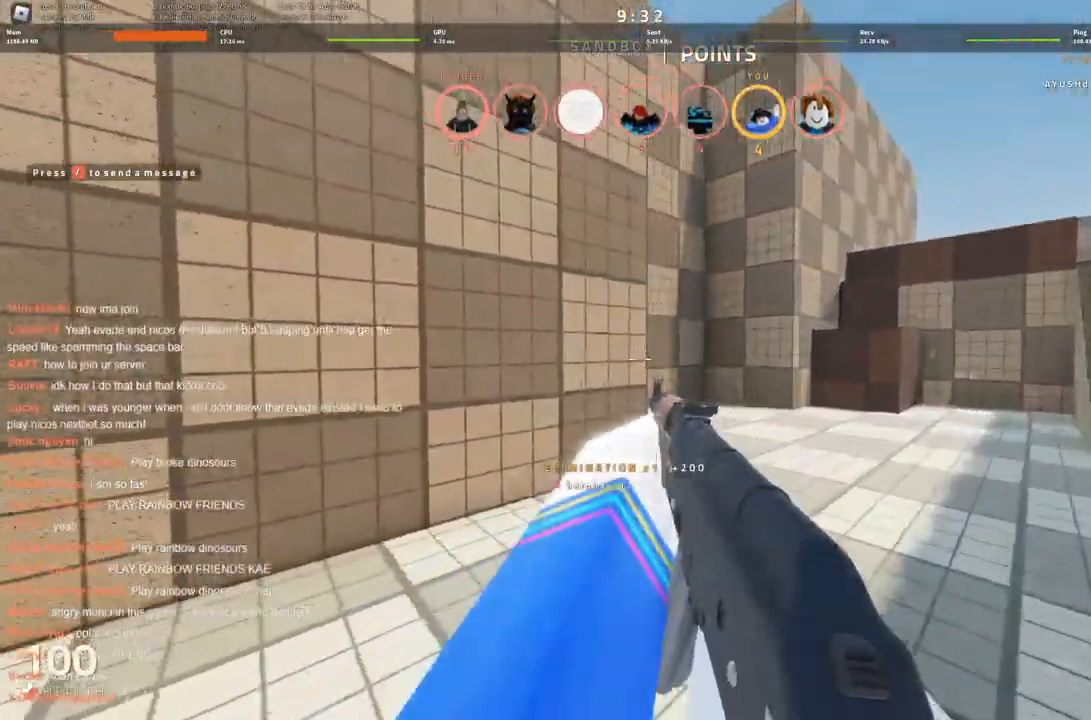
{"keys": ["d", "space"], "events": []}
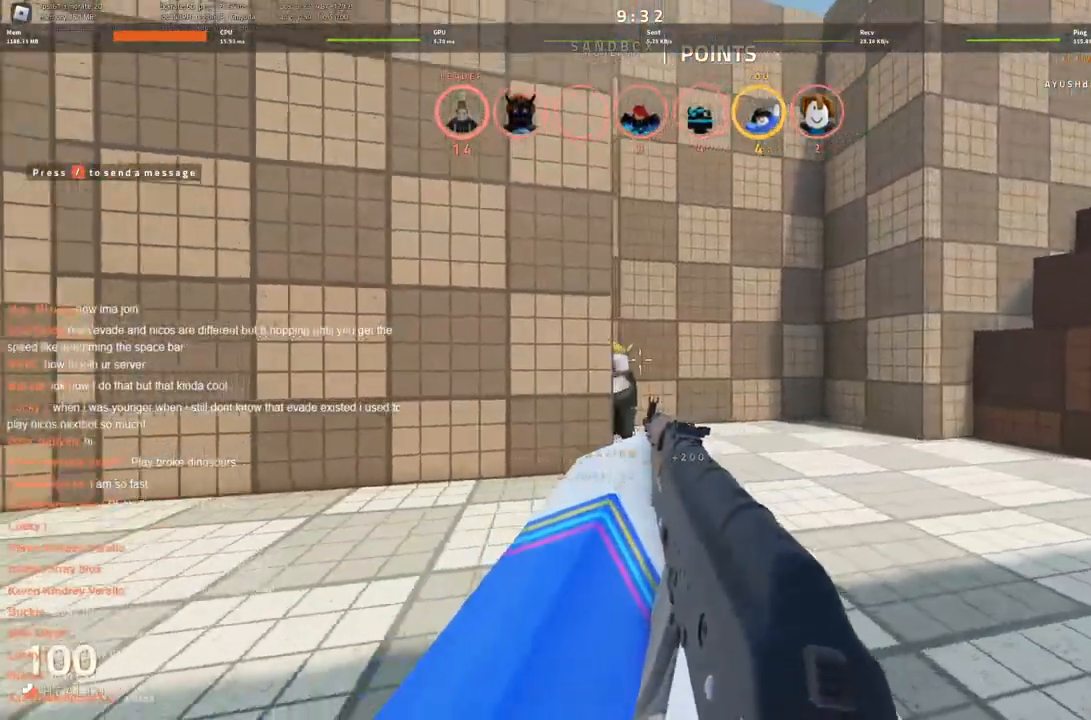
{"keys": ["space"], "events": [[316, "d", "up"]]}
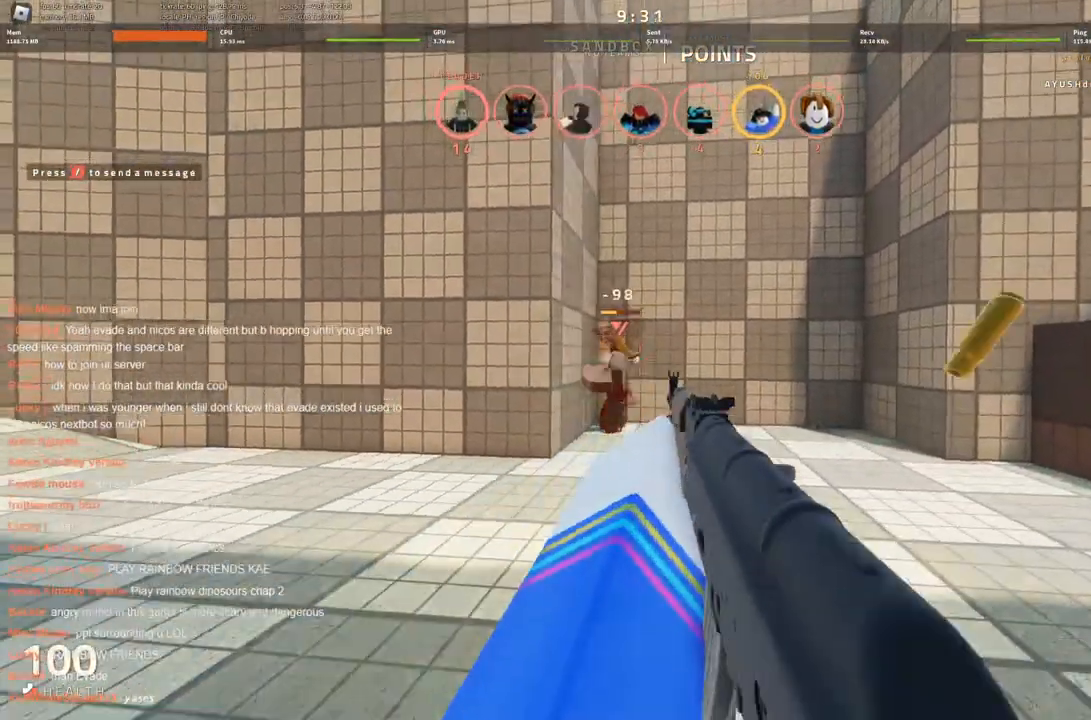
{"keys": ["d", "space"], "events": [[133, "d", "down"]]}
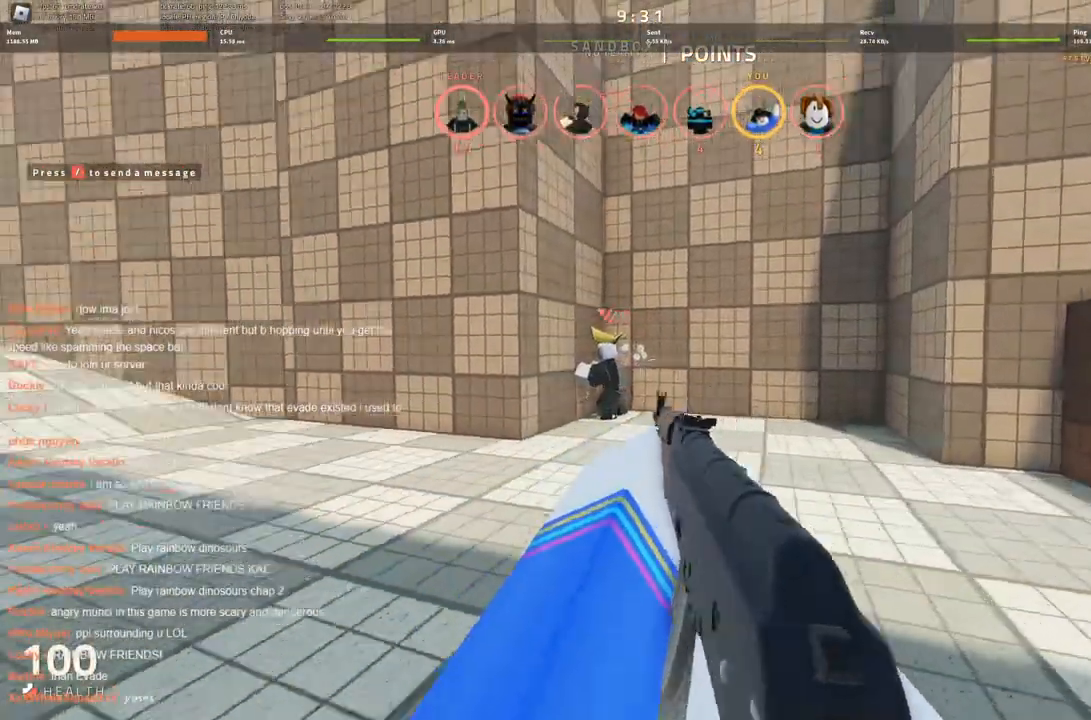
{"keys": ["d", "s", "space"], "events": [[50, "d", "up"], [283, "s", "down"], [416, "d", "down"]]}